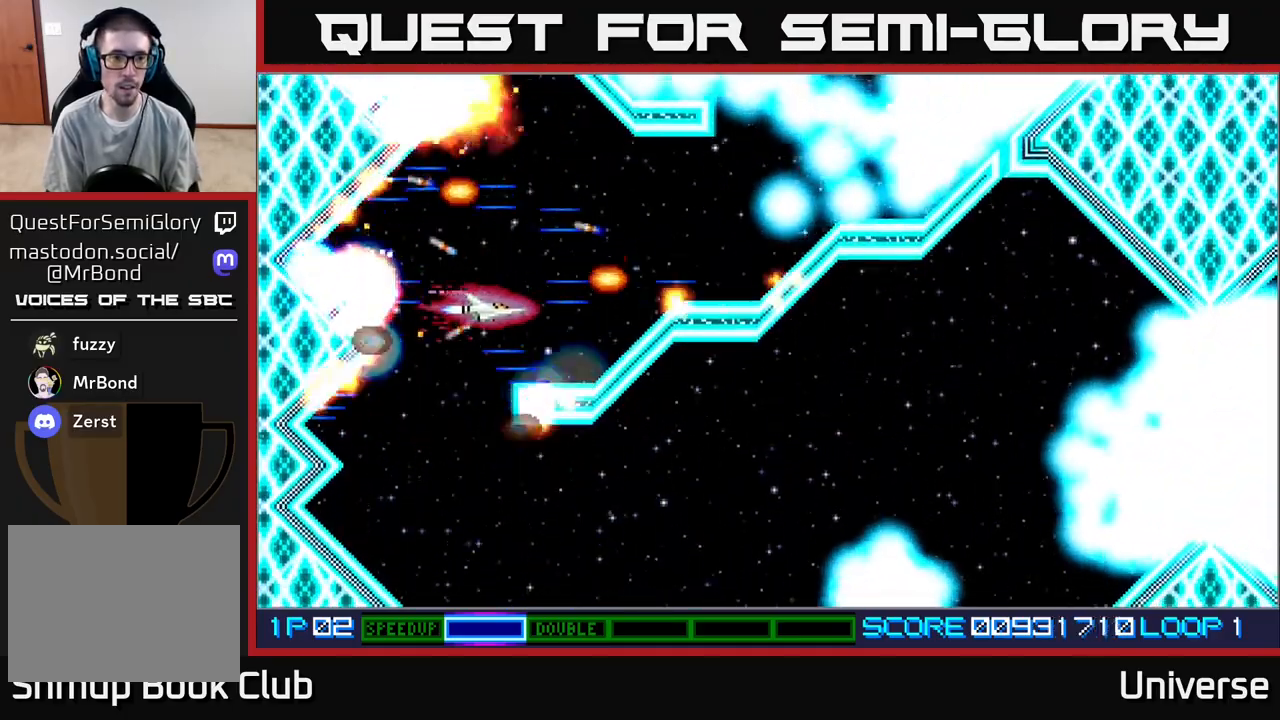
Gameplay with a controller (Xbox layout); each line is a JSON object with the inputs held at the frame after it. "events" lists button and stick changes between this image and that frame as [ms after this image, input, new state], when the widget could be followed in between. Not read: left_stick right_stick.
{"buttons": ["A", "DPAD_RIGHT"], "events": [[17, "DPAD_LEFT", "up"], [67, "R1", "up"], [150, "DPAD_LEFT", "down"], [300, "DPAD_LEFT", "up"], [300, "DPAD_RIGHT", "down"], [467, "DPAD_DOWN", "up"]]}
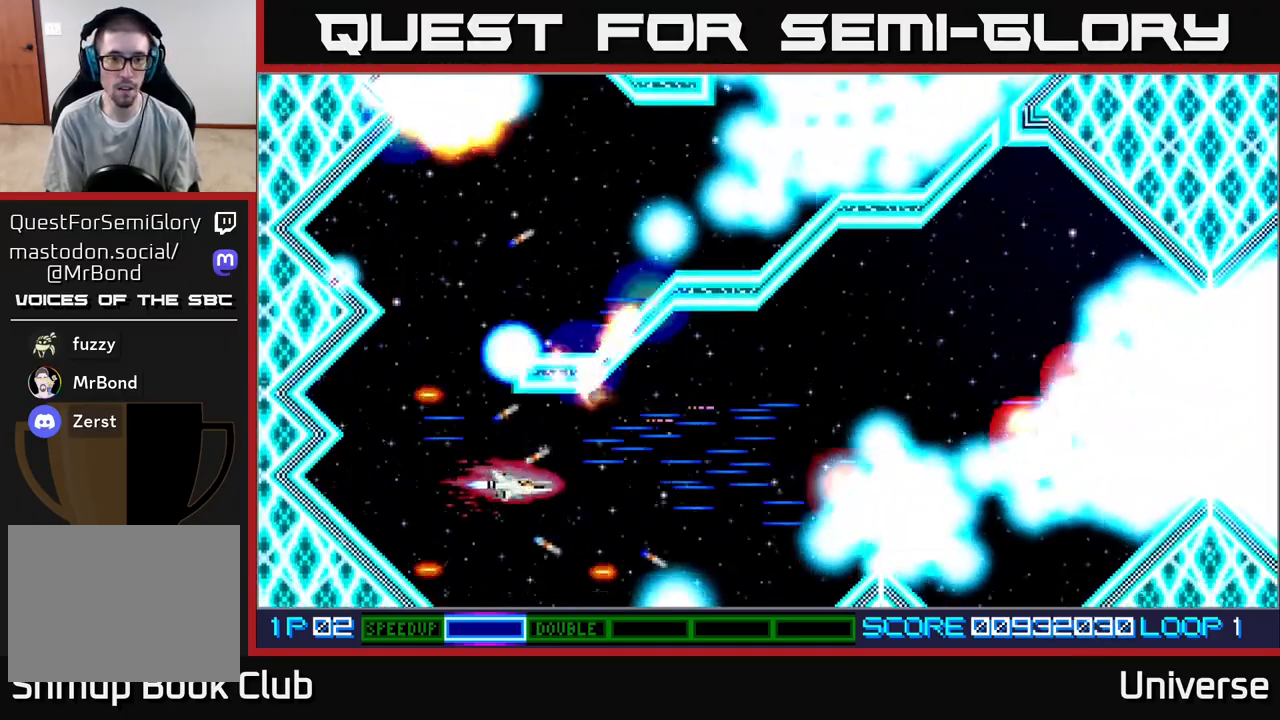
{"buttons": ["A"], "events": [[133, "DPAD_DOWN", "down"], [150, "DPAD_DOWN", "up"], [167, "DPAD_RIGHT", "up"]]}
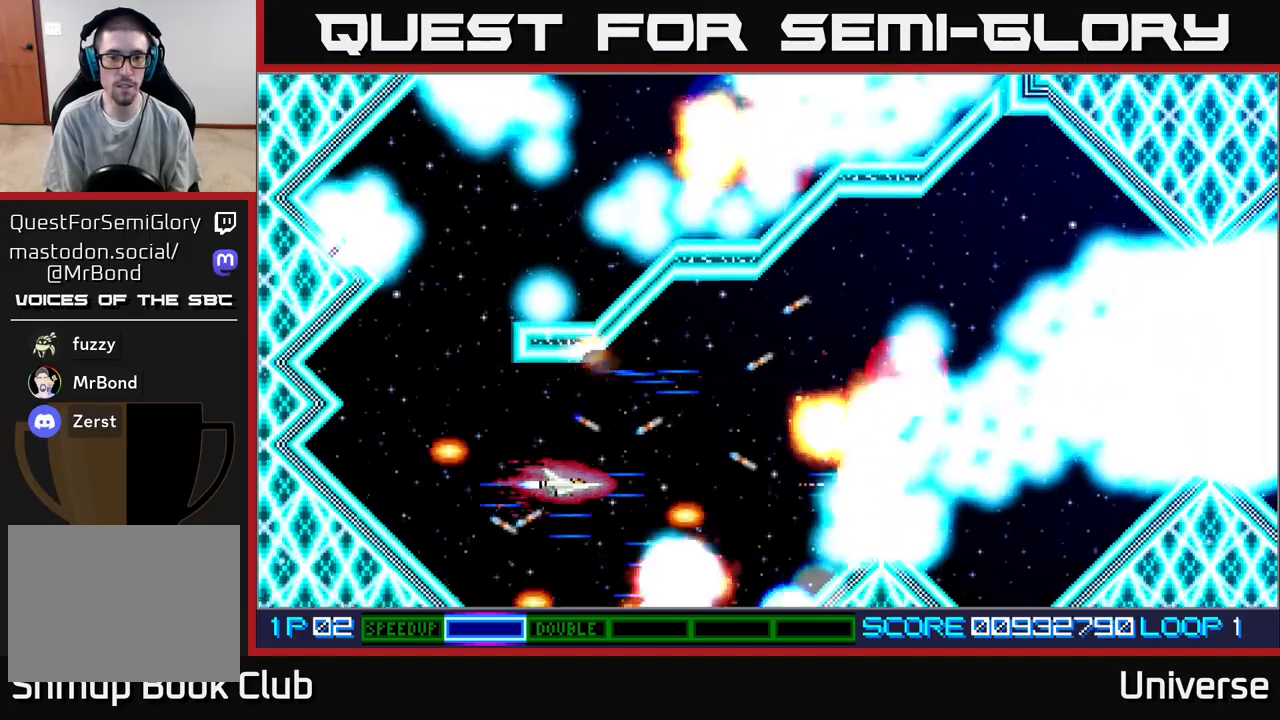
{"buttons": ["A"], "events": [[267, "DPAD_UP", "down"], [400, "DPAD_UP", "up"]]}
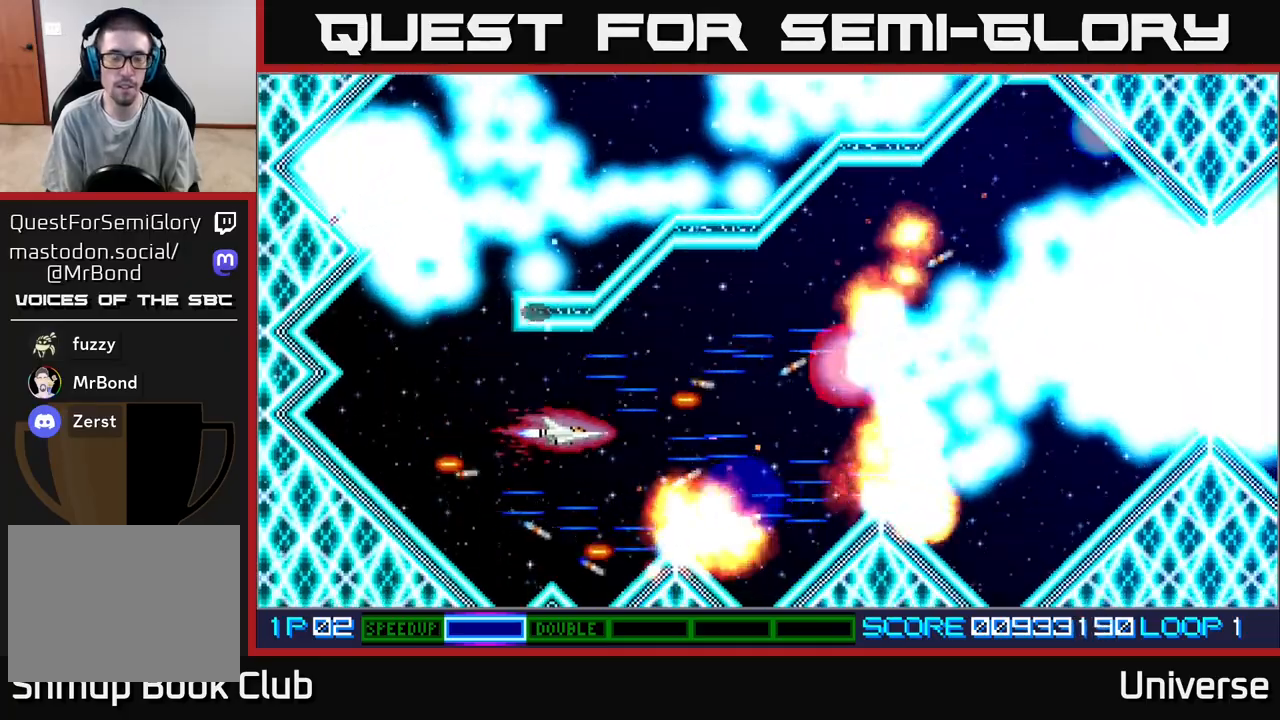
{"buttons": ["A"], "events": []}